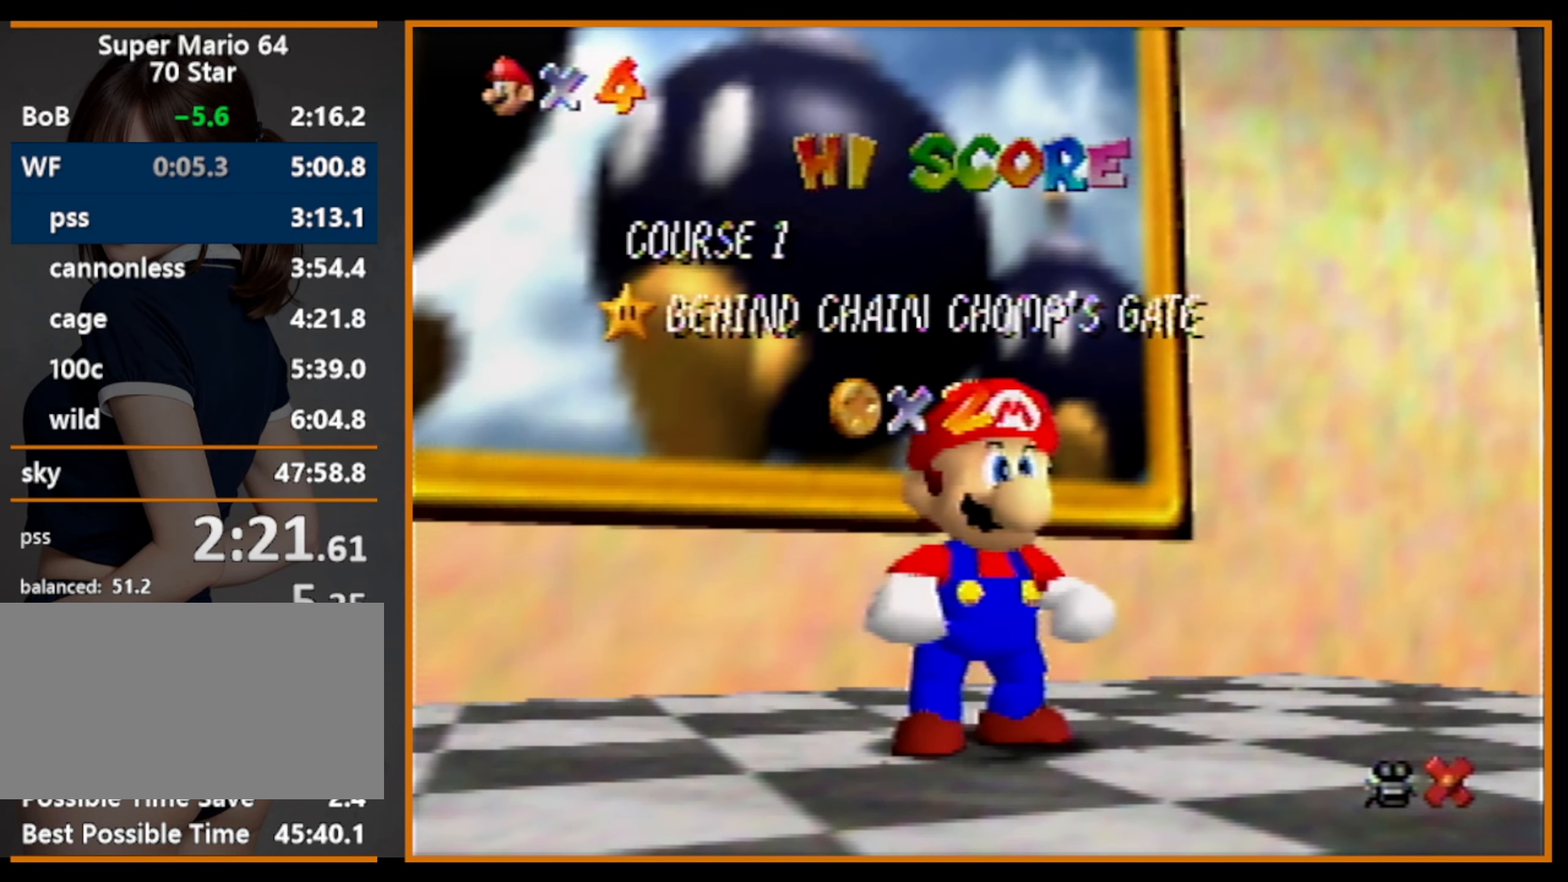
Gameplay with a controller (Nintendo layout); each line is a JSON object with the inputs held at the frame after it. "events" lists button and stick changes between this image and that frame as [ms after this image, input, new state], when the widget could be followed in between. Not read: L1 L3 R3.
{"buttons": ["A"], "left_stick": "down", "events": [[233, "left_stick", "down"], [333, "left_stick", "center"], [400, "left_stick", "down"], [500, "A", "down"]]}
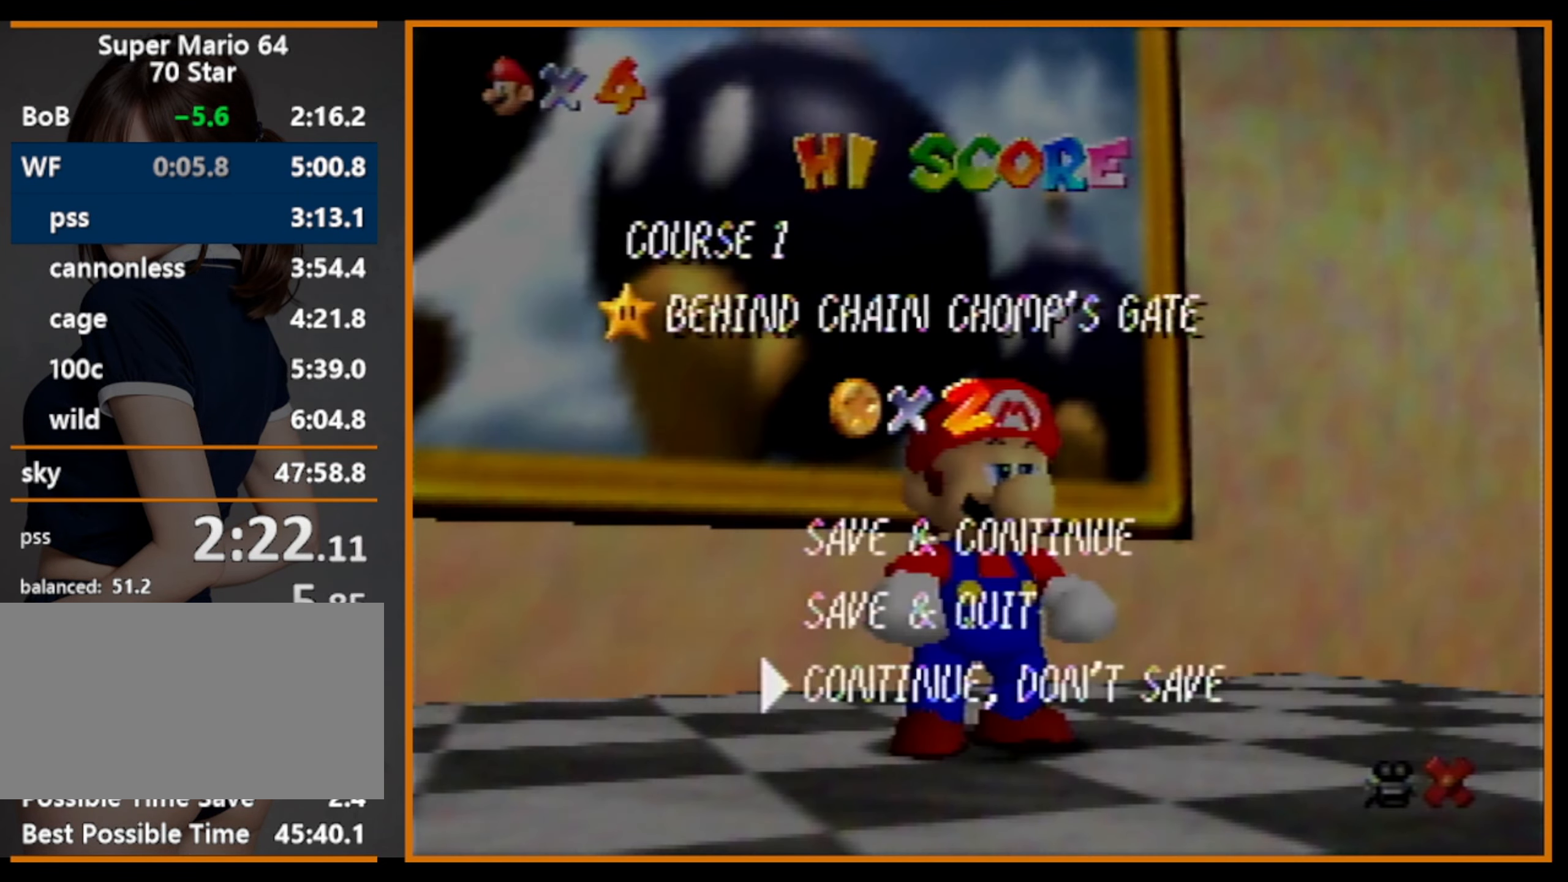
{"buttons": [], "left_stick": "down-right", "events": [[66, "left_stick", "down-right"], [100, "A", "up"], [300, "Z", "down"], [367, "A", "down"], [400, "A", "up"], [467, "Z", "up"]]}
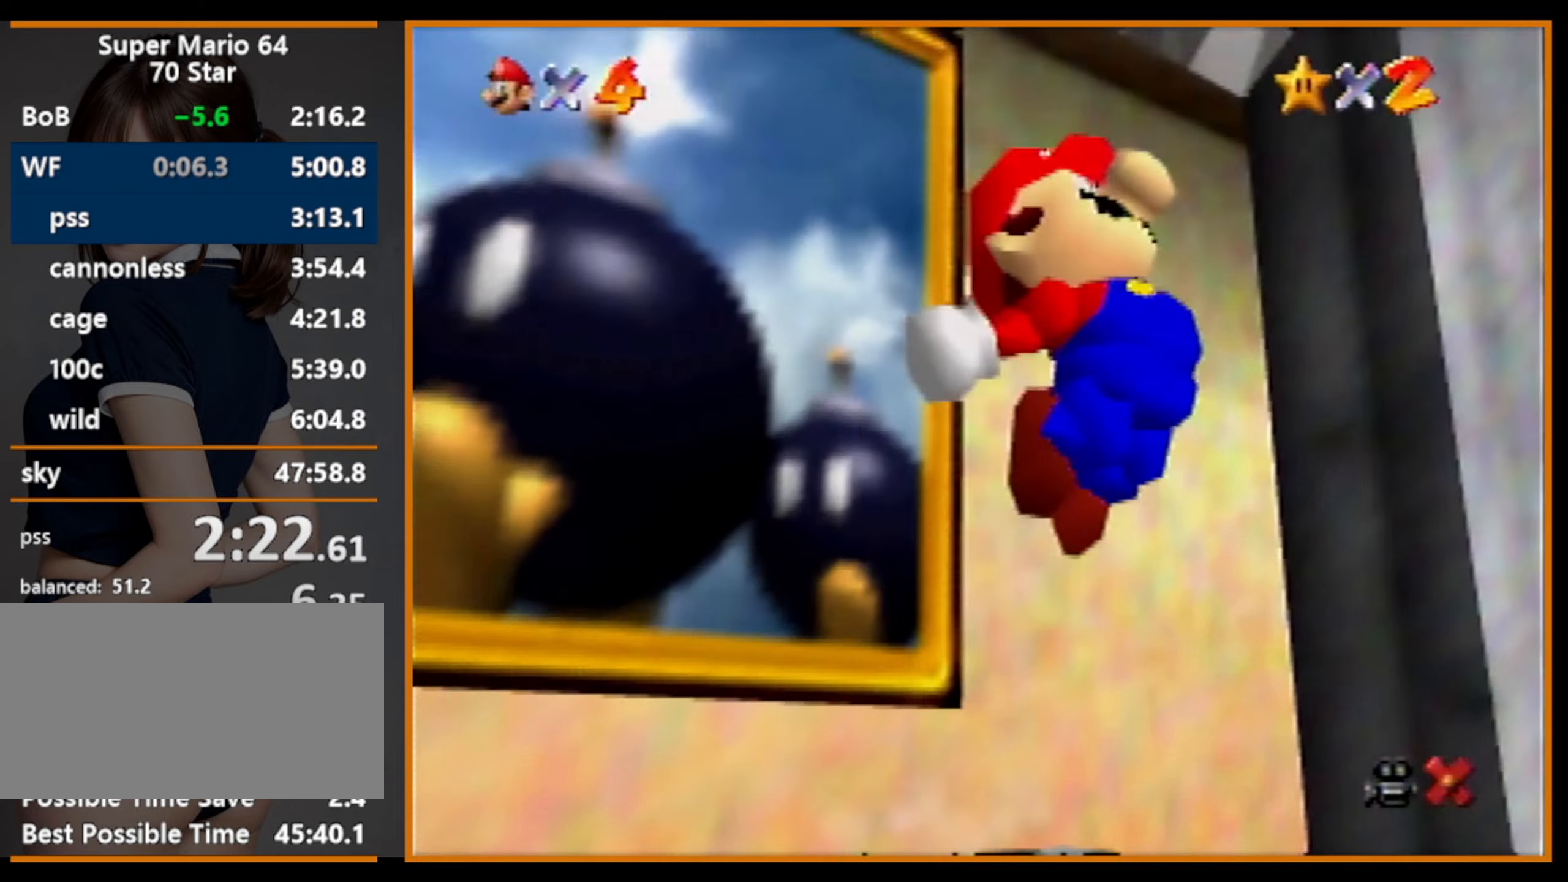
{"buttons": [], "left_stick": "up-right", "events": [[334, "left_stick", "right"], [500, "left_stick", "up-right"]]}
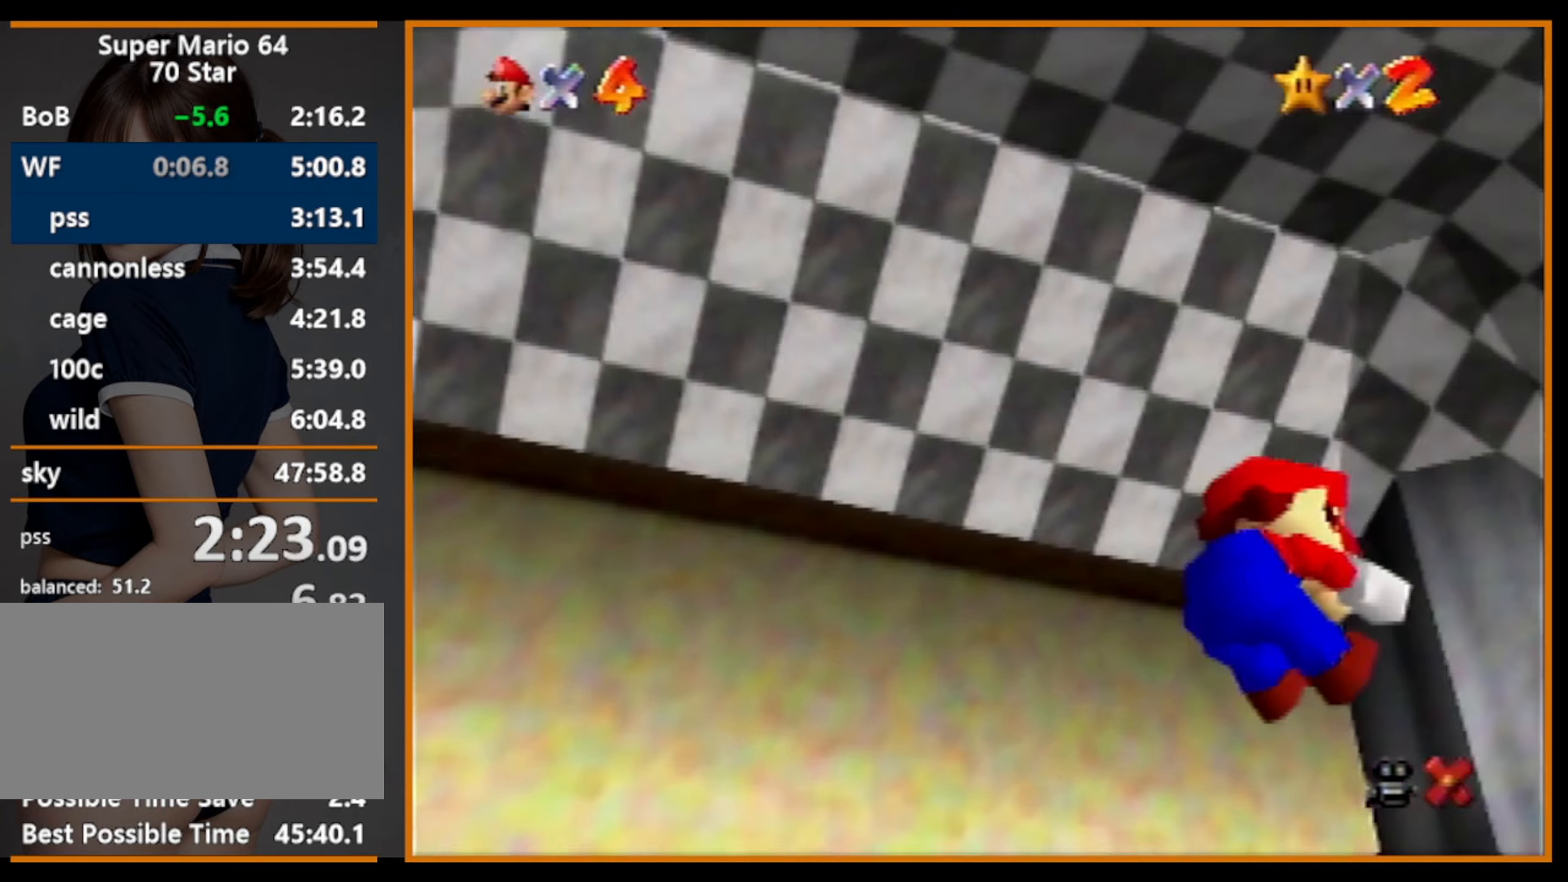
{"buttons": [], "left_stick": "up-right", "events": []}
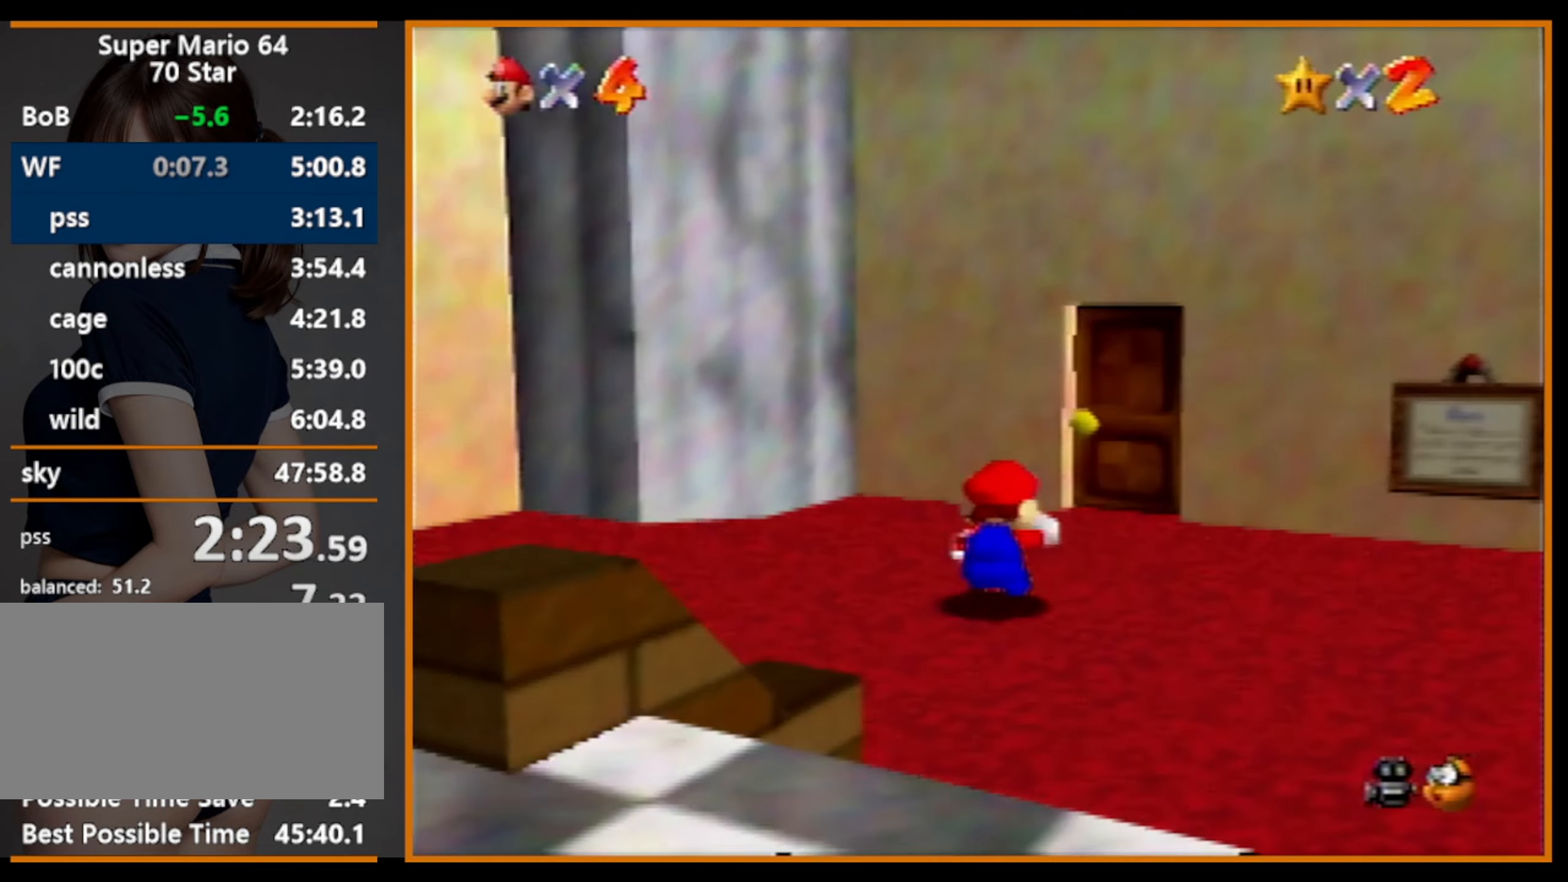
{"buttons": [], "left_stick": "up-right", "events": []}
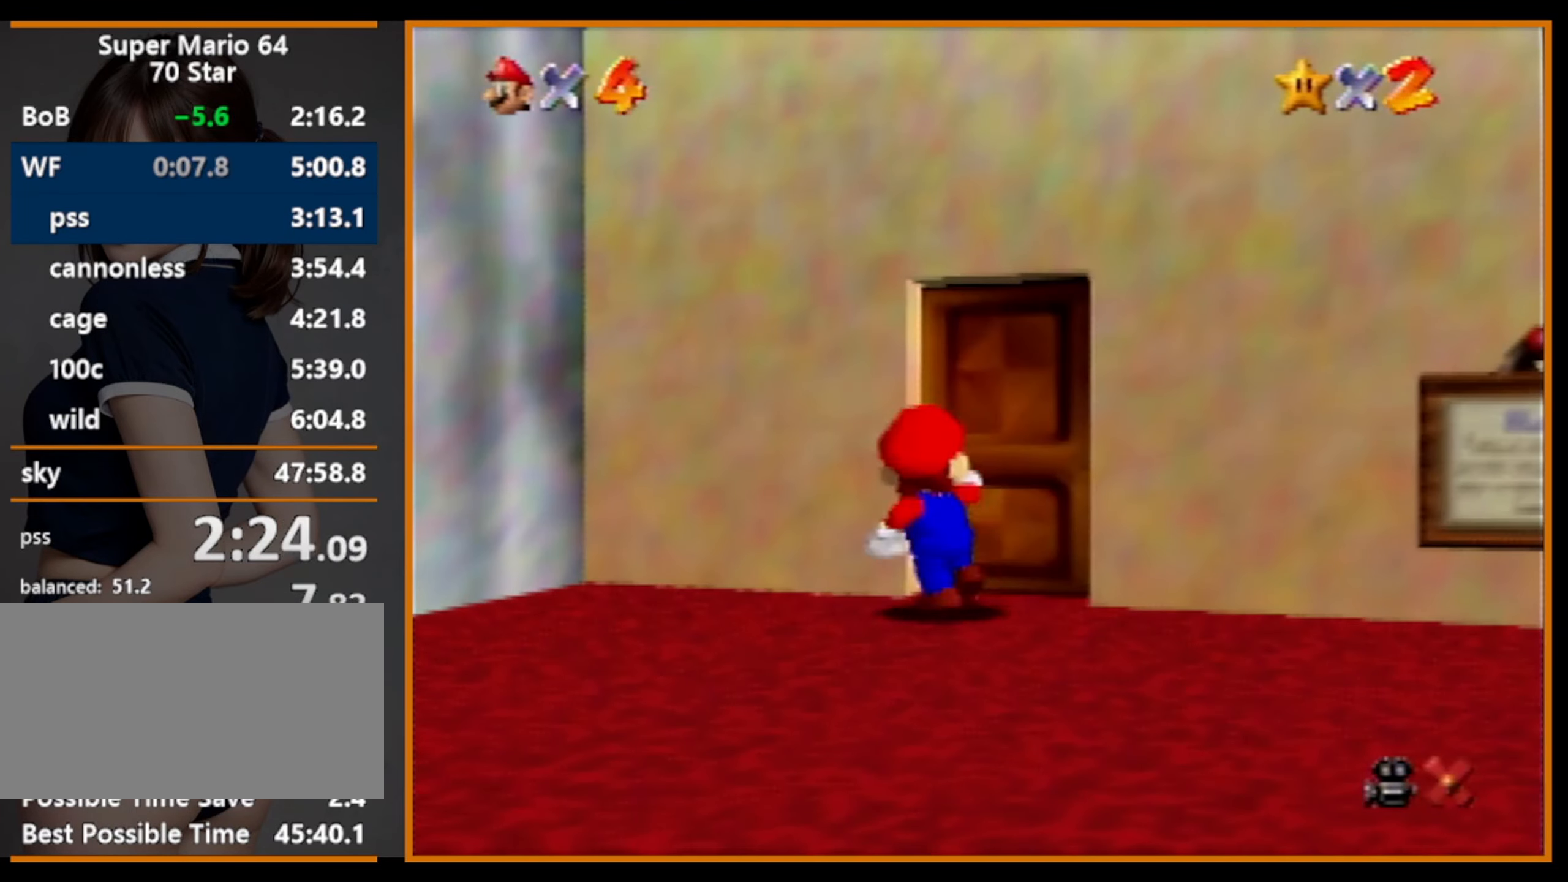
{"buttons": [], "left_stick": "center", "events": [[234, "left_stick", "center"]]}
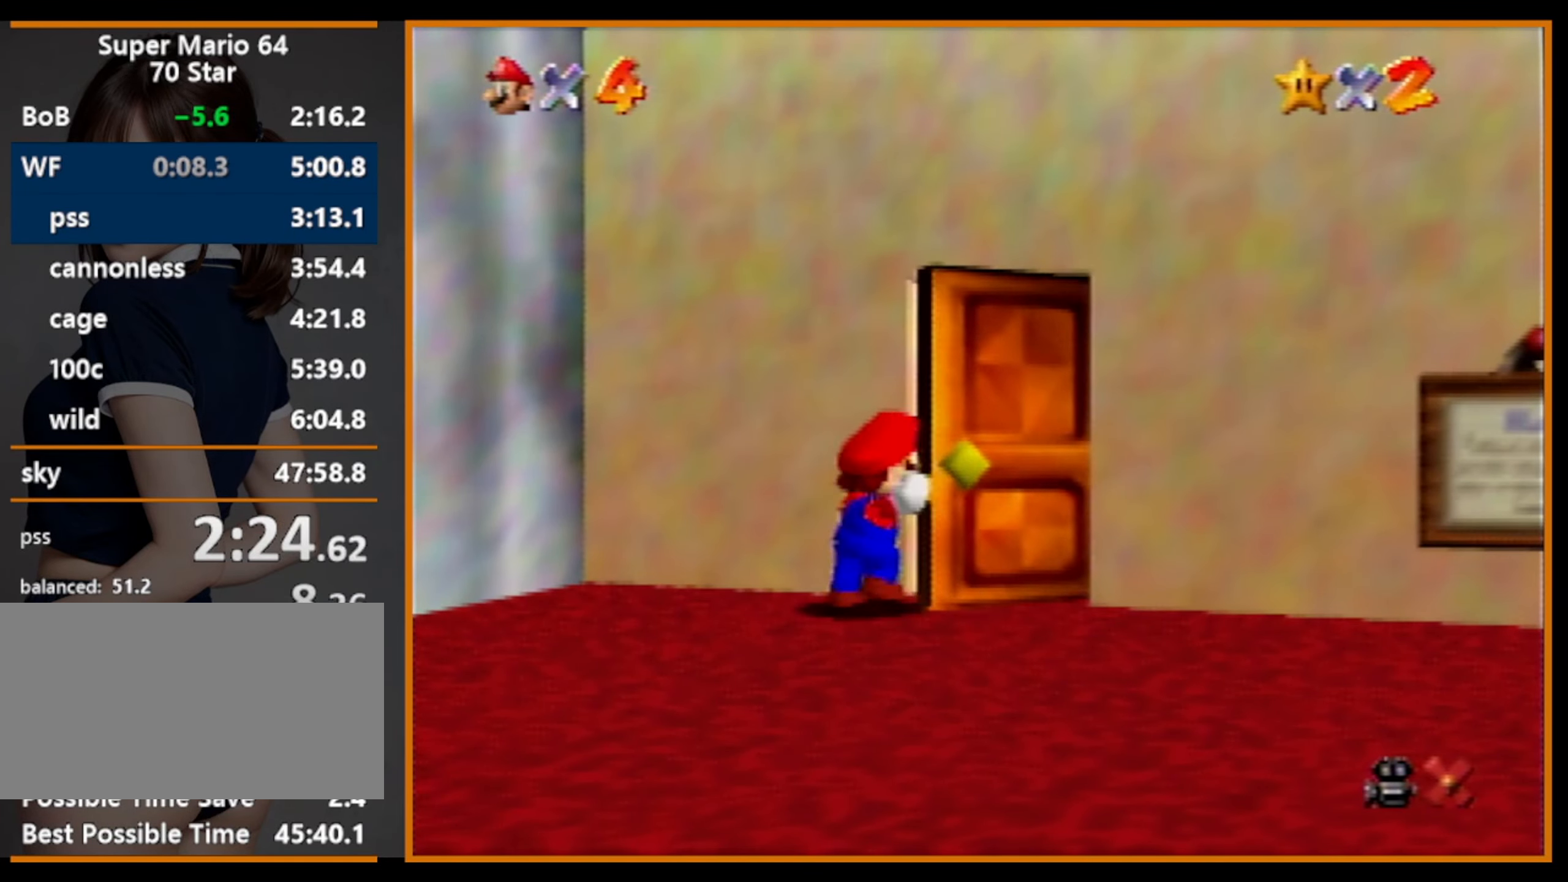
{"buttons": [], "left_stick": "up", "events": [[300, "left_stick", "up"]]}
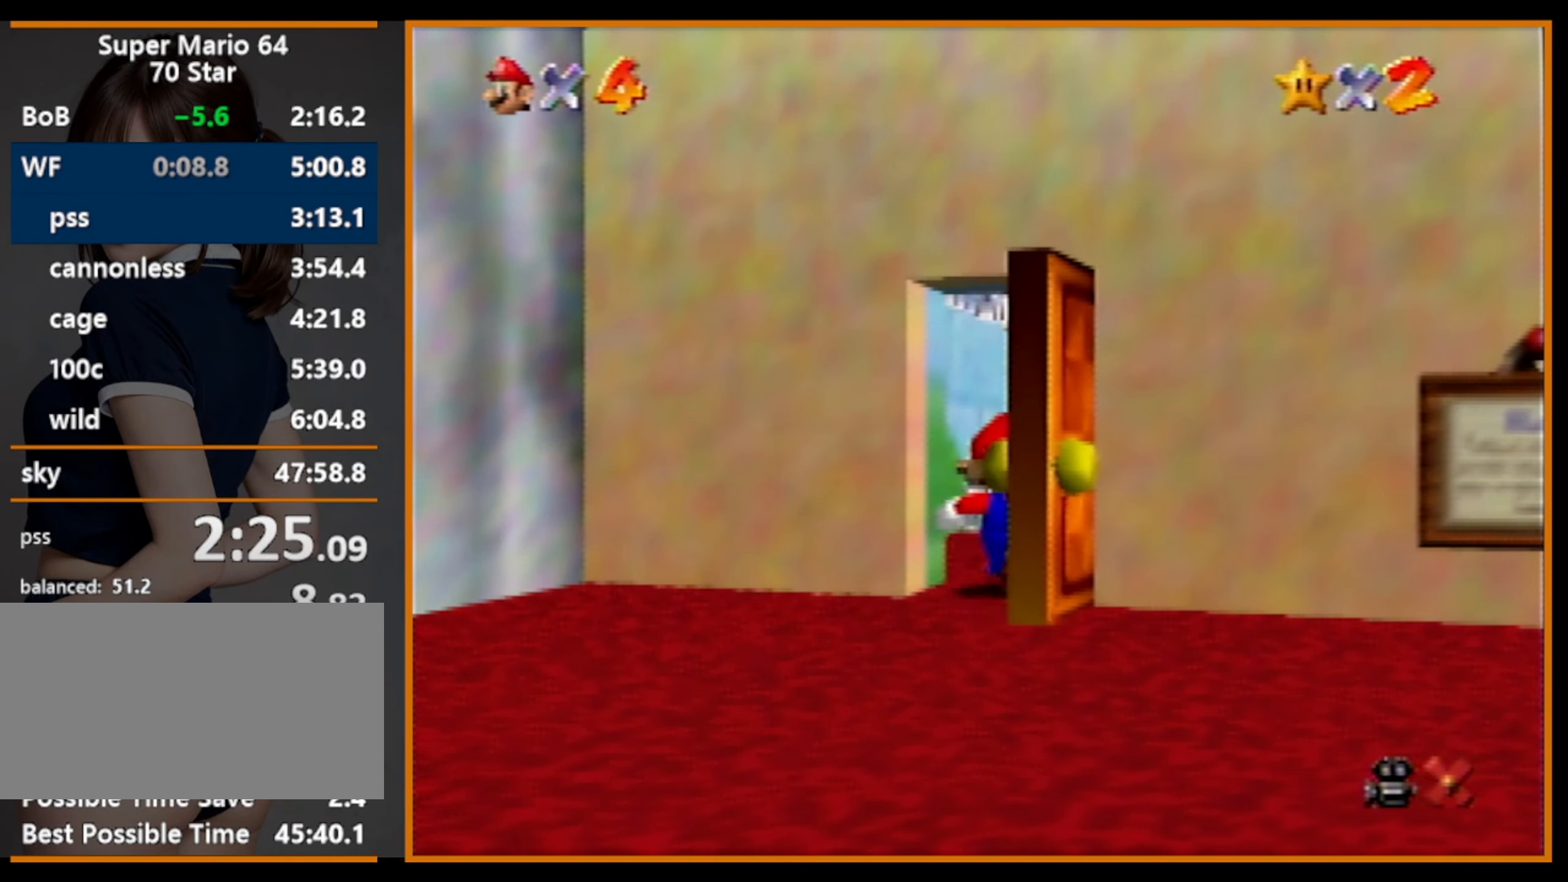
{"buttons": [], "left_stick": "up-left", "events": [[34, "left_stick", "up-left"]]}
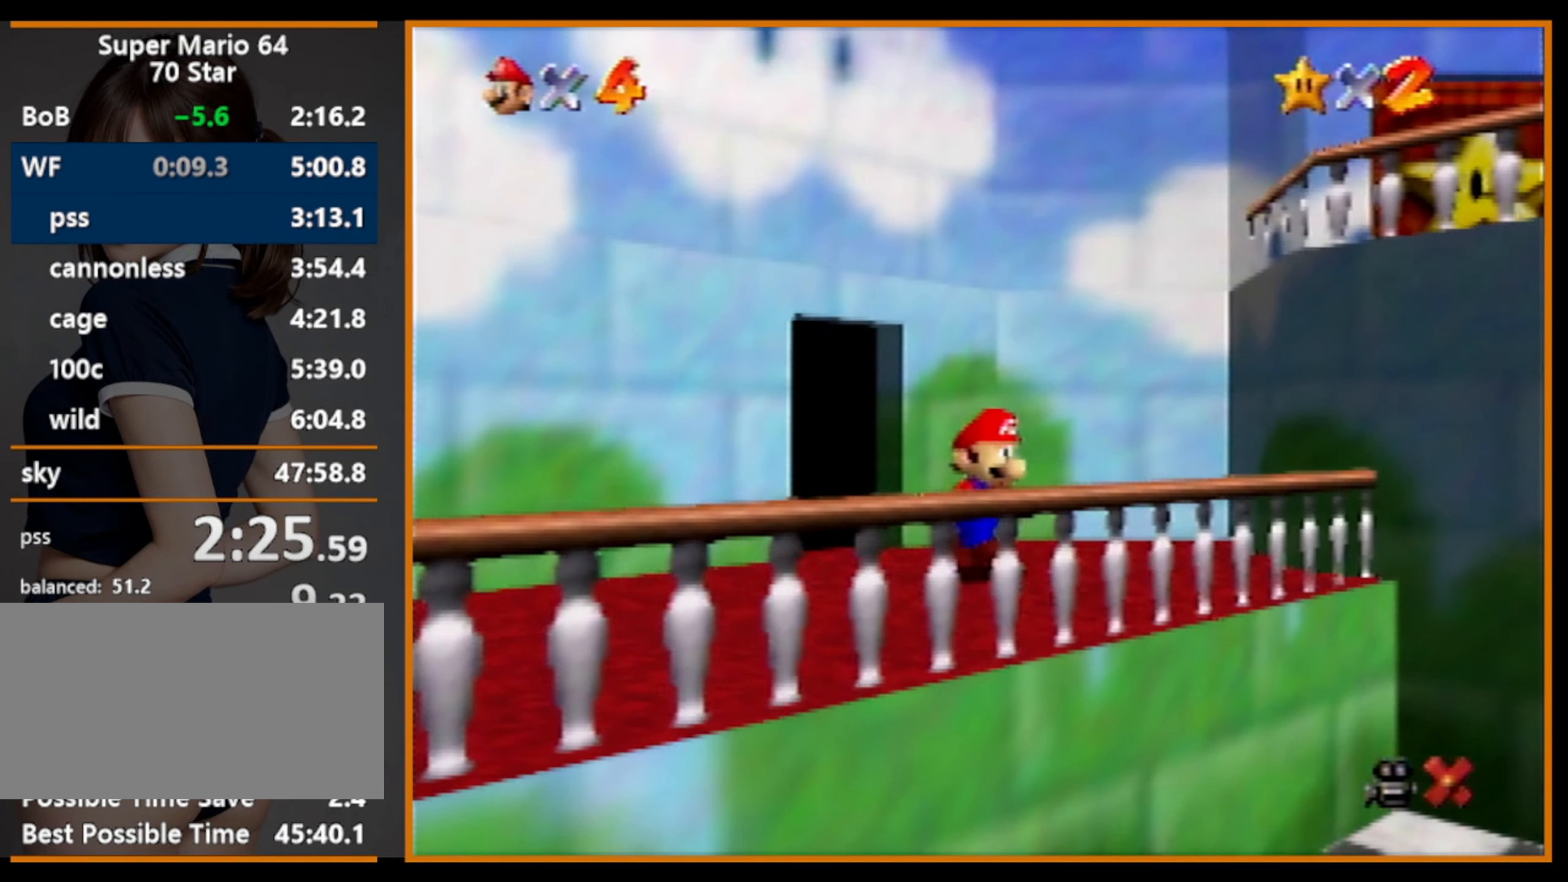
{"buttons": ["A"], "left_stick": "up-left", "events": [[500, "A", "down"]]}
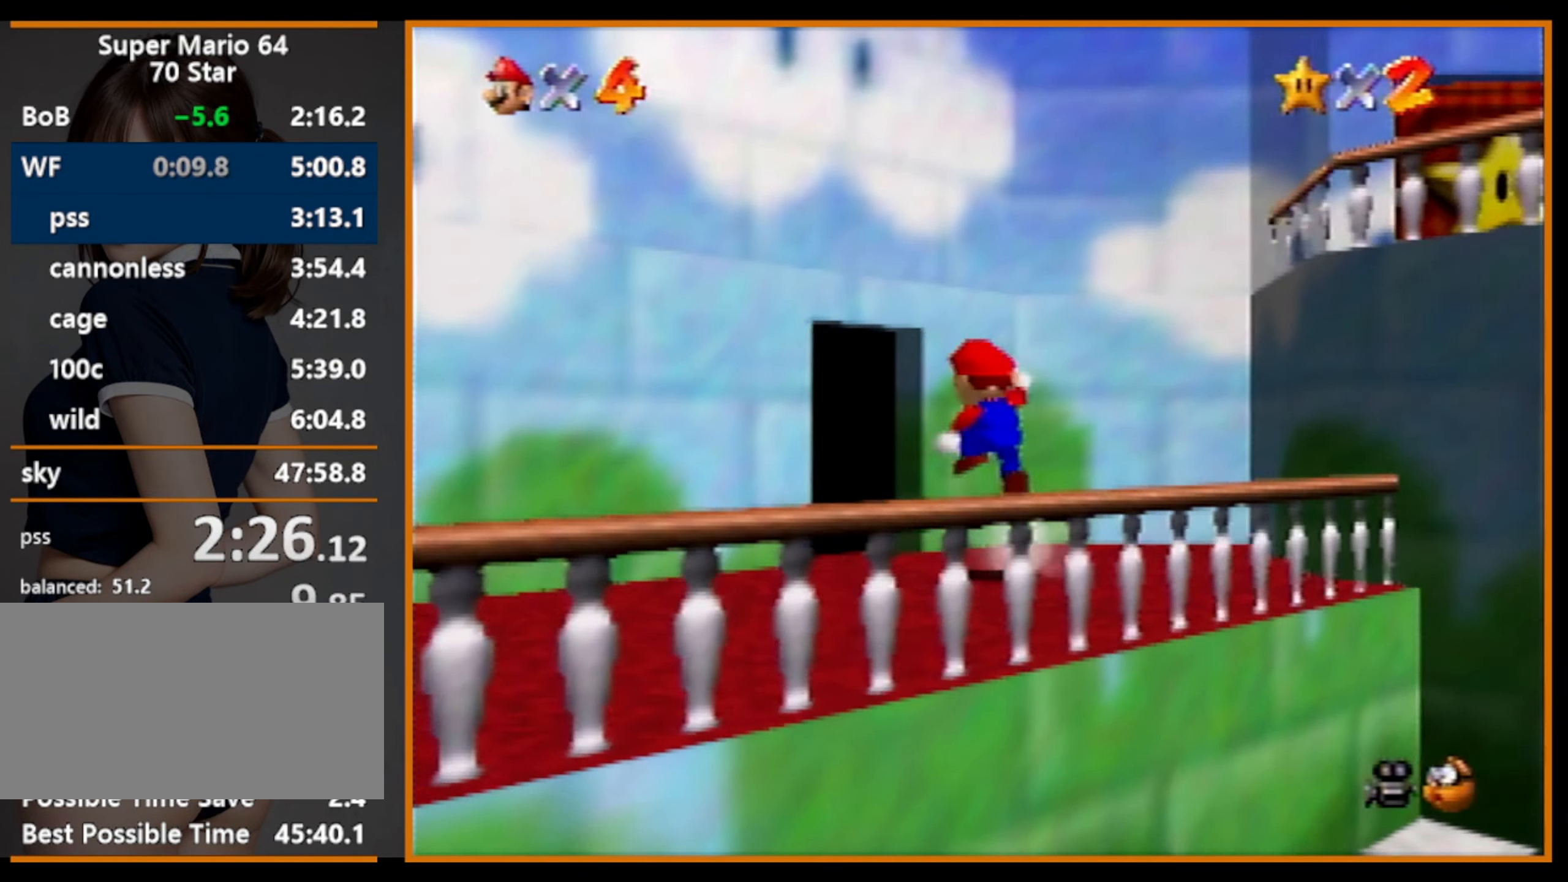
{"buttons": ["A"], "left_stick": "down-right", "events": [[367, "A", "up"], [367, "left_stick", "right"], [434, "A", "down"], [434, "left_stick", "down-right"]]}
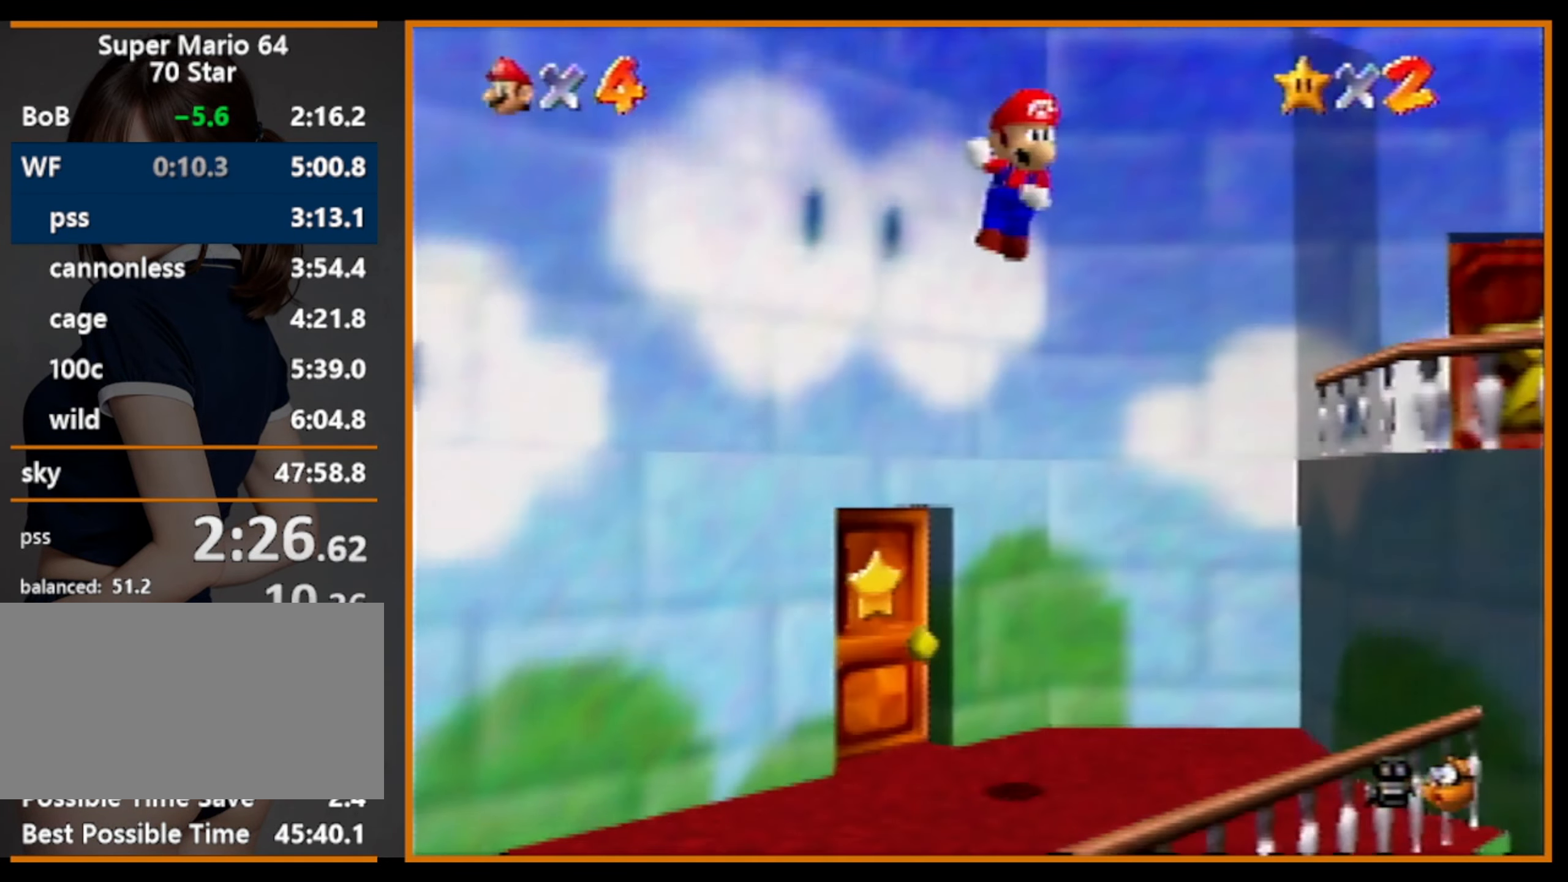
{"buttons": [], "left_stick": "down-right", "events": [[234, "B", "down"], [300, "A", "up"], [334, "B", "up"]]}
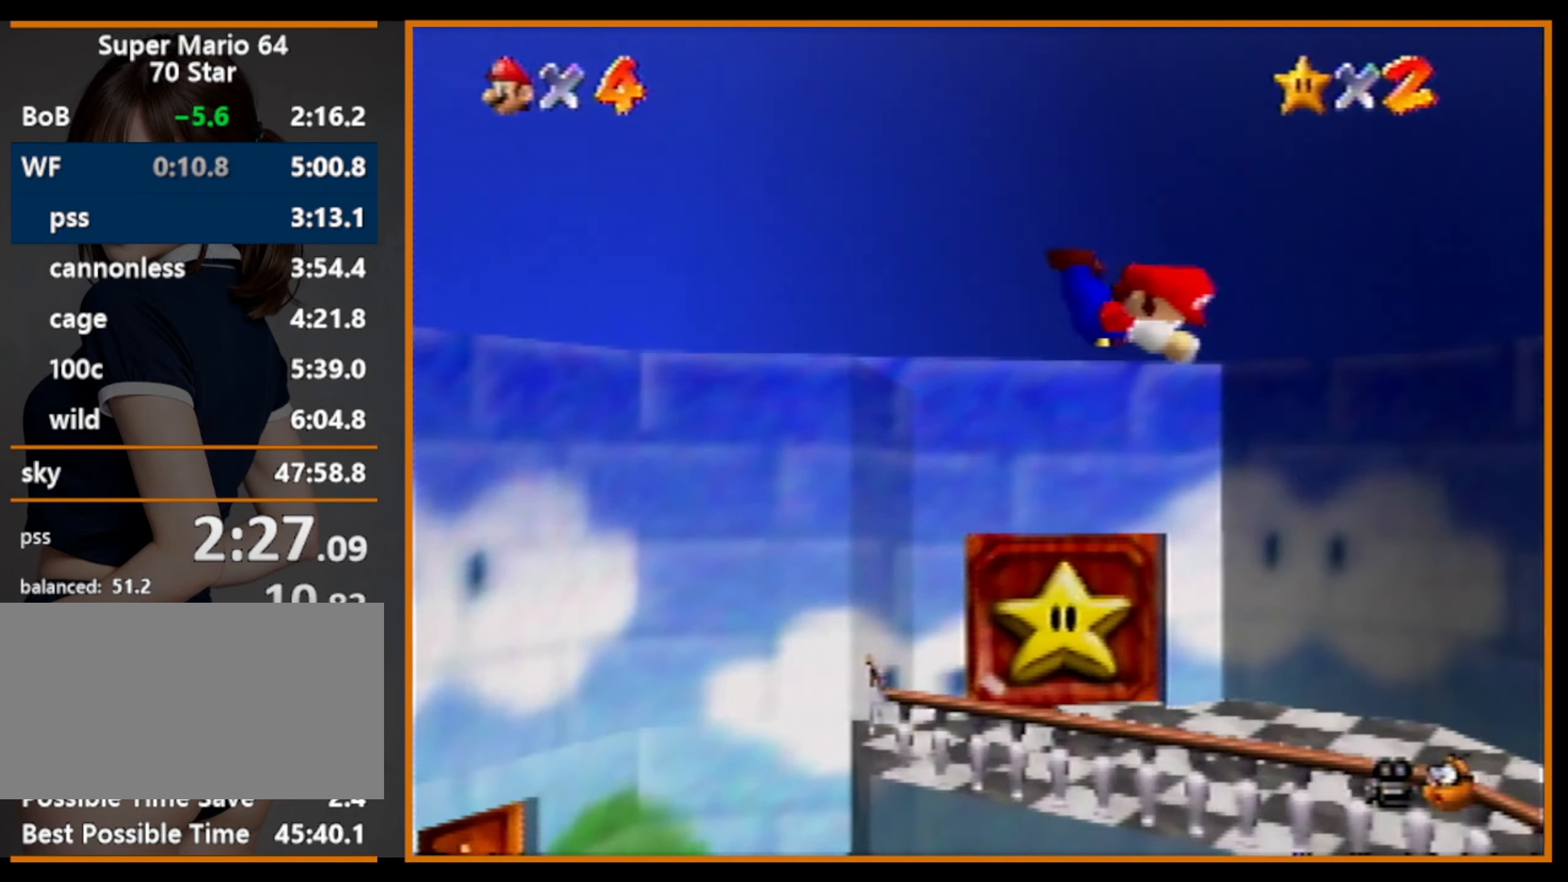
{"buttons": ["B"], "left_stick": "down-right", "events": [[500, "B", "down"]]}
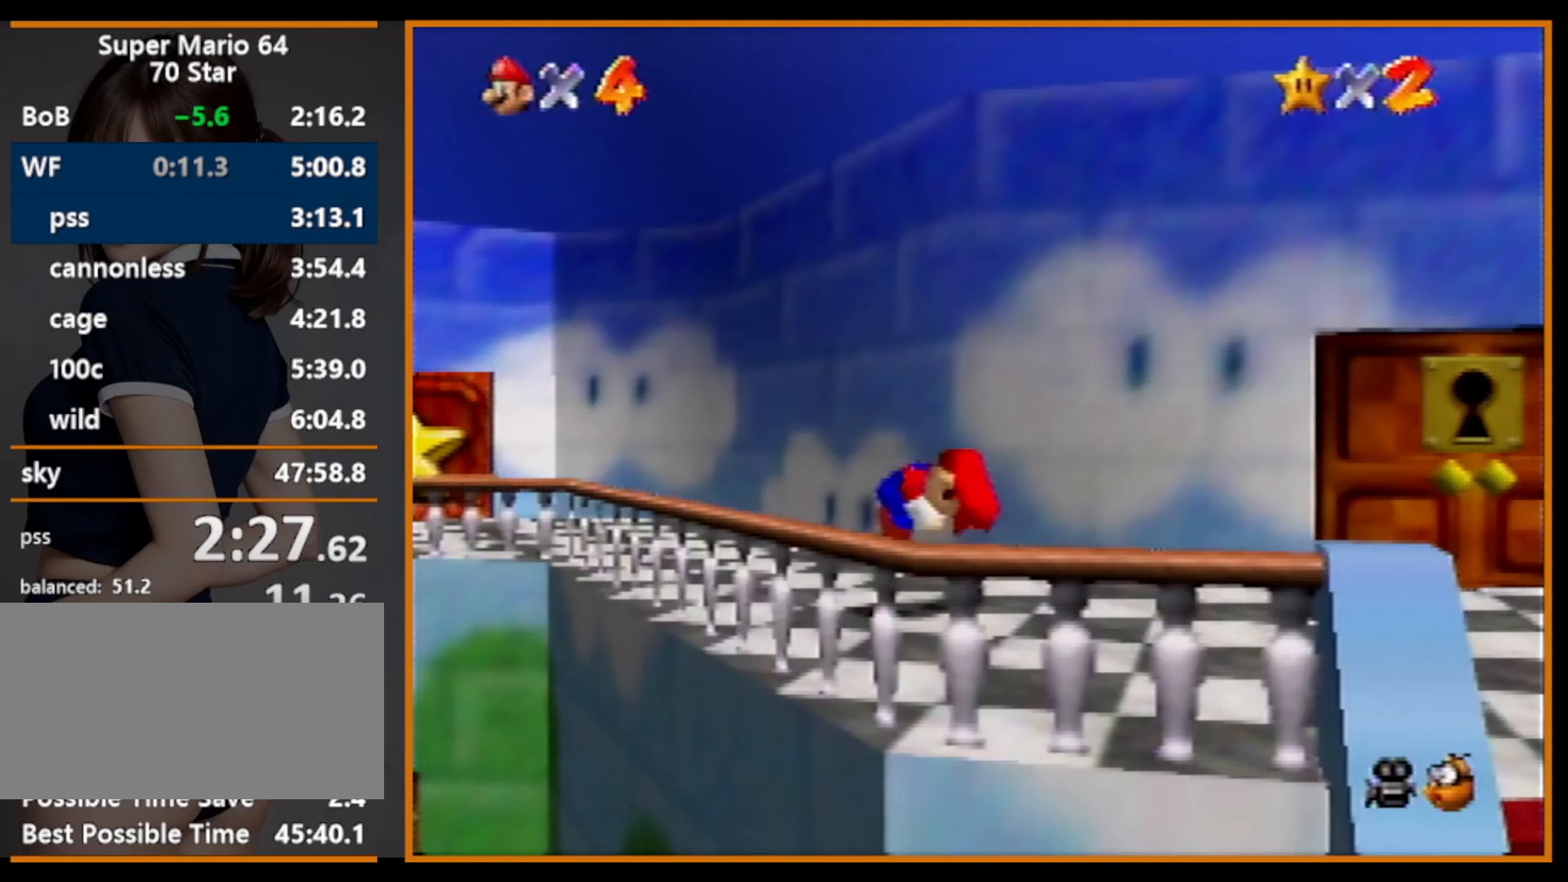
{"buttons": [], "left_stick": "right", "events": [[33, "A", "down"], [67, "B", "up"], [167, "A", "up"], [333, "left_stick", "right"]]}
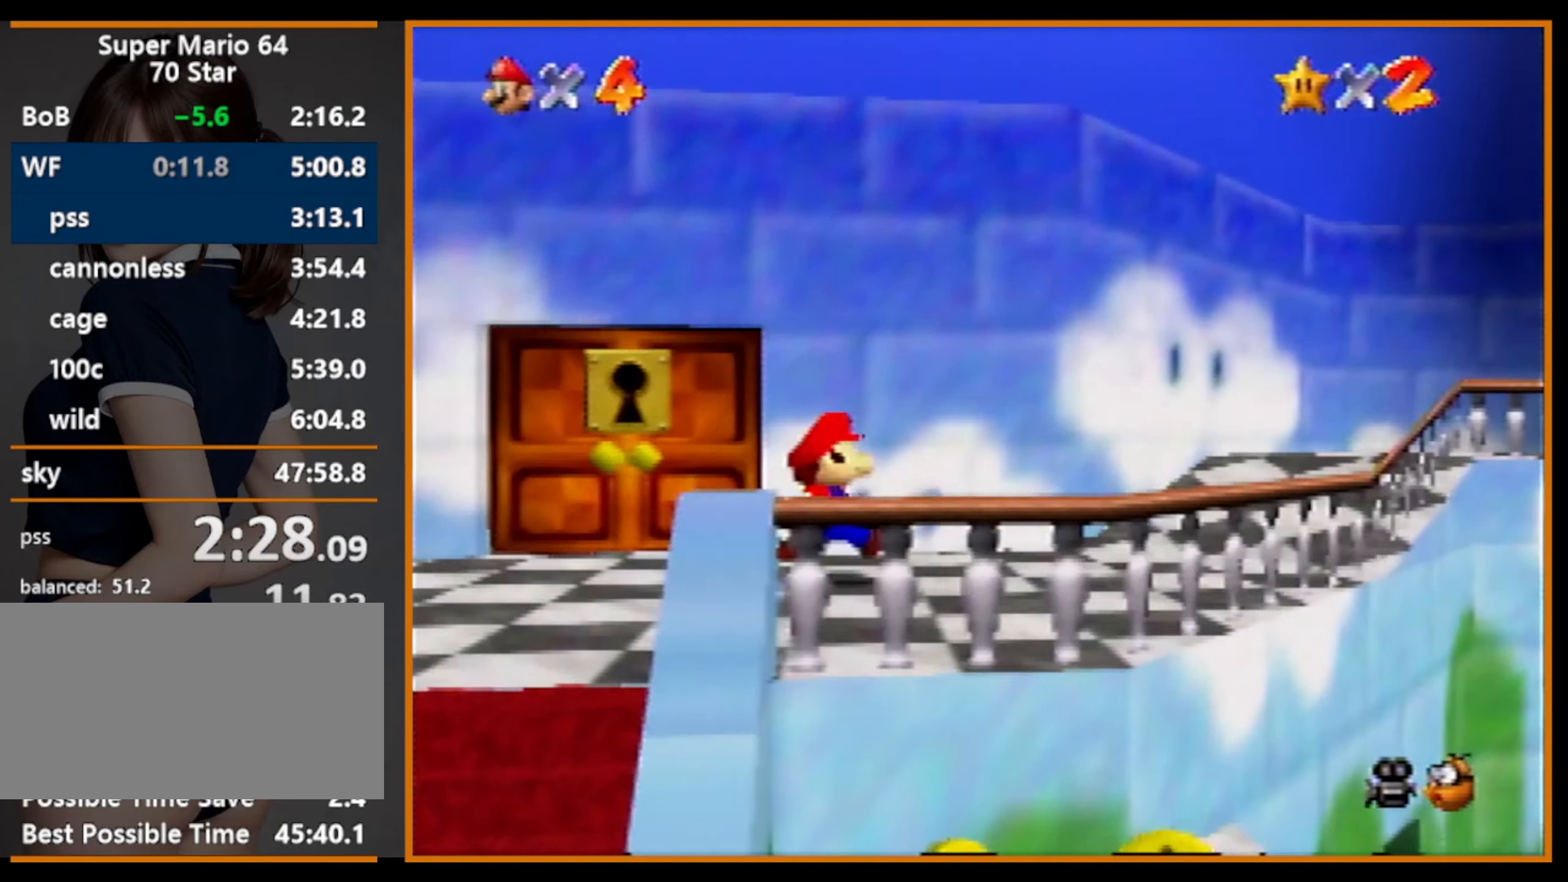
{"buttons": ["A"], "left_stick": "right", "events": [[167, "B", "down"], [333, "B", "up"], [467, "A", "down"], [467, "B", "down"], [500, "B", "up"]]}
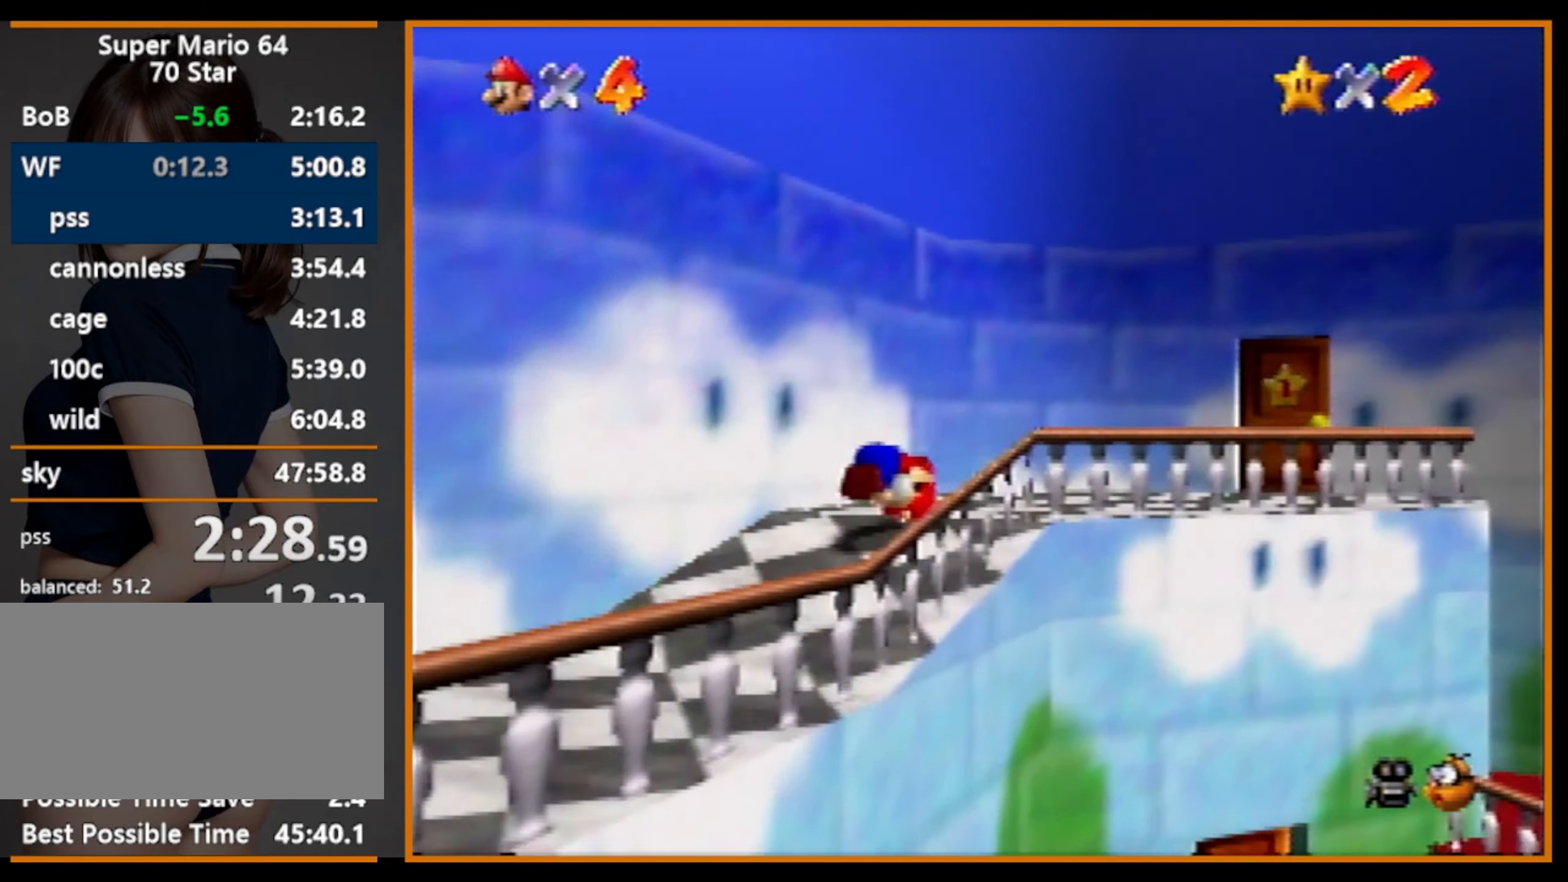
{"buttons": [], "left_stick": "up-right", "events": [[33, "left_stick", "up-right"], [167, "A", "up"]]}
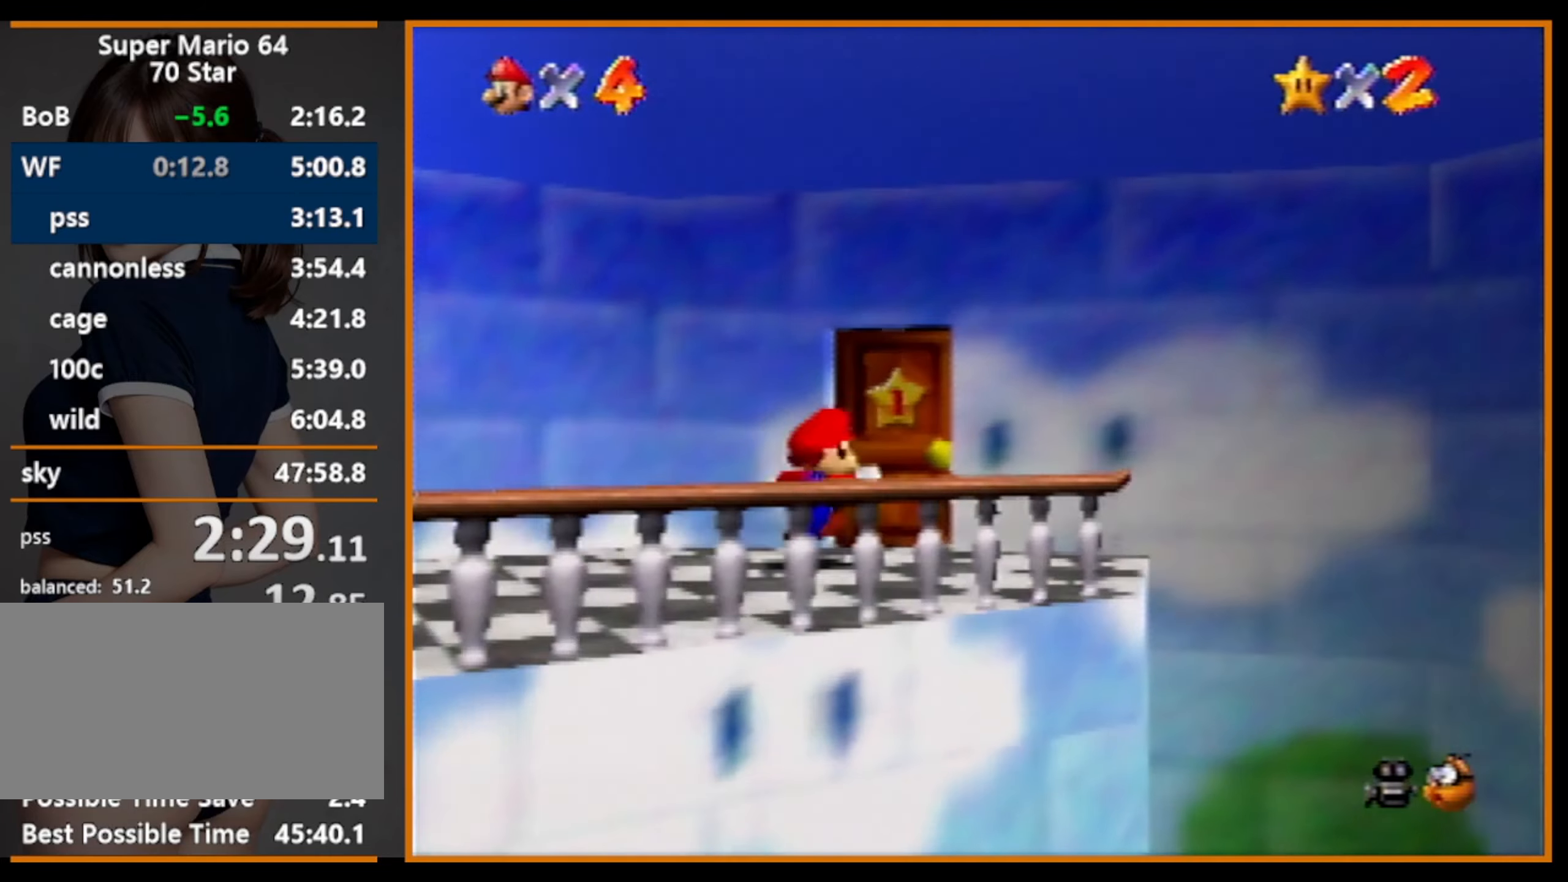
{"buttons": [], "left_stick": "center", "events": [[267, "R1", "down"], [367, "R1", "up"], [400, "R1", "down"], [467, "left_stick", "center"], [500, "R1", "up"]]}